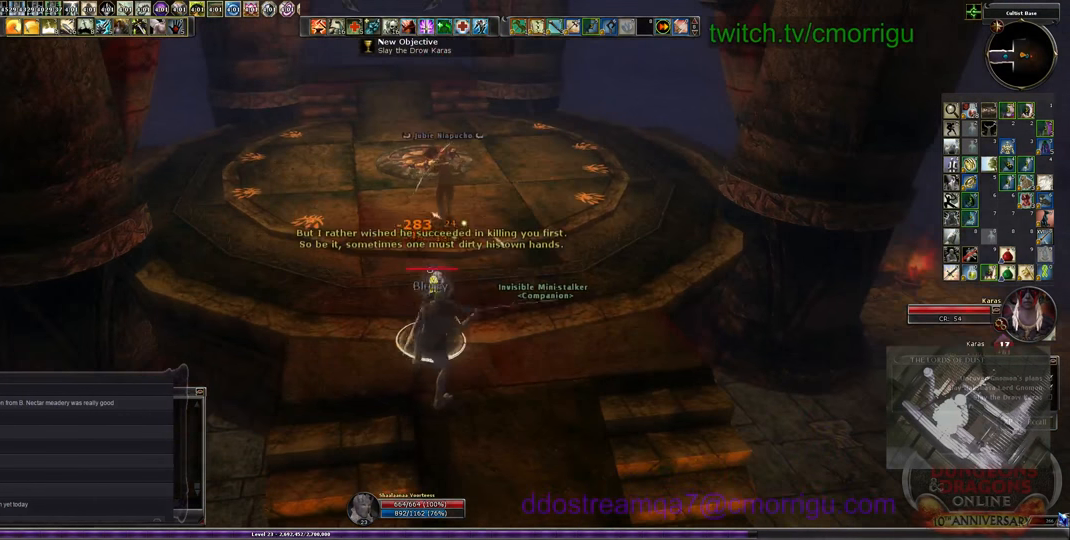
Gameplay with keyboard; each line is a JSON object with the keys held at the frame after it. "events" lists presses ("down") and releases ("up") of ".", "/", "0", "1", "2", "3", "4", "5", "6", "7", "8", "9", "a", "b", "backslash", "backspace", "c", "caps_lock", "comma", "ctrl_l", "ctrl_r", "d", "e", "equals", "escape", "f", "f1", "f10", "f11", "f12", "f2", "f3", "f4", "f5", "f6", "f7", "f8", "f9", "g", "h", "i", "j", "k", "l", "lbracket", "m", "minus", "n", "o", "p", "q", "quote", "r", "rbracket", "return", "s", "semicolon", "shift_l", "shift_r", "space", "t", "tab", "tilde", "u", "v", "w", "x", "y" and "z" between this image and that frame as [ms after this image, input, new state], when the widget could be followed in between. No other keys are recorded. Mouse input is not recorded.
{"keys": ["d"], "events": [[466, "d", "down"]]}
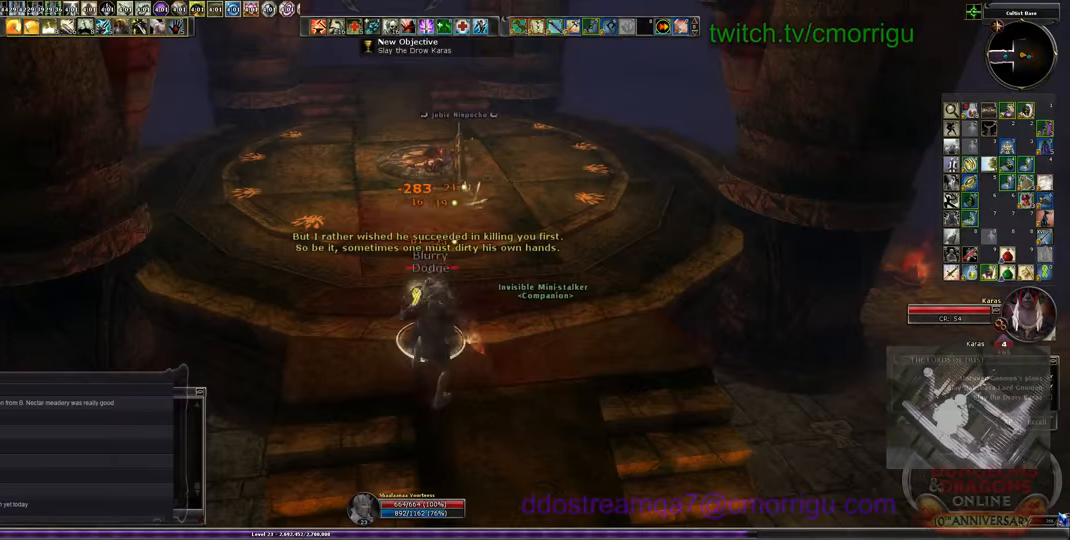
{"keys": [], "events": [[233, "d", "up"], [266, "1", "down"], [466, "1", "up"]]}
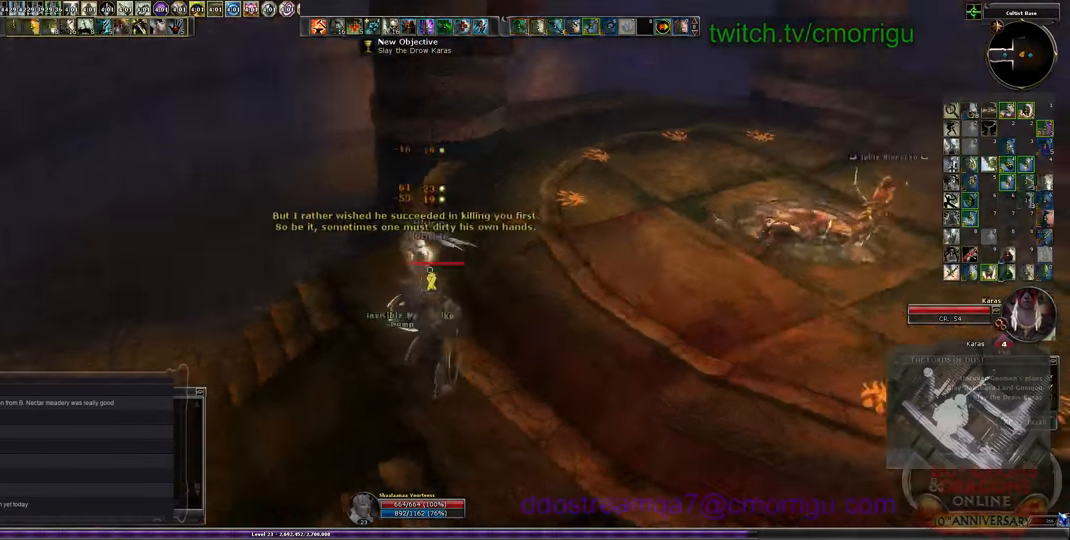
{"keys": [], "events": [[333, "2", "down"], [500, "2", "up"]]}
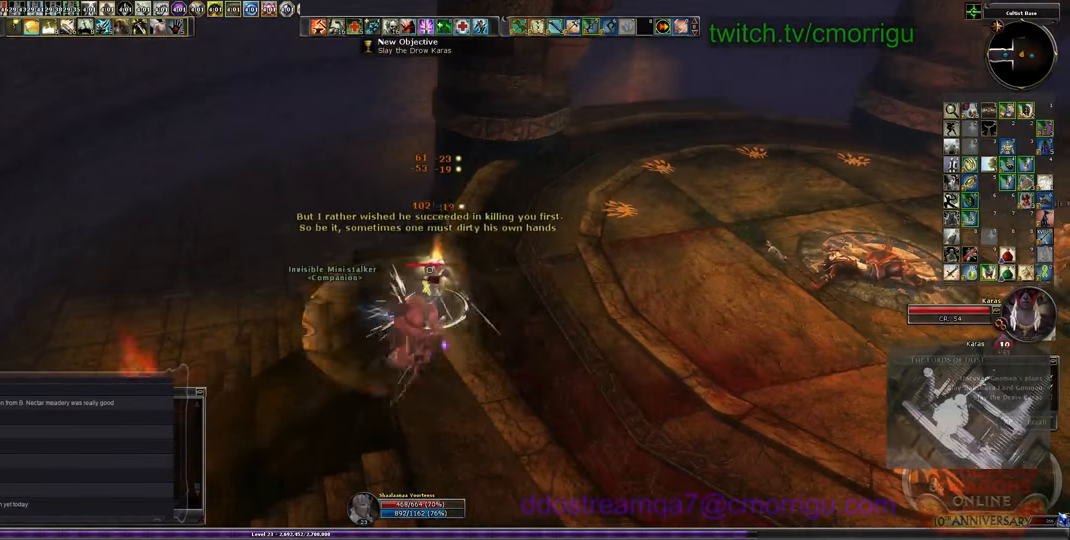
{"keys": [], "events": []}
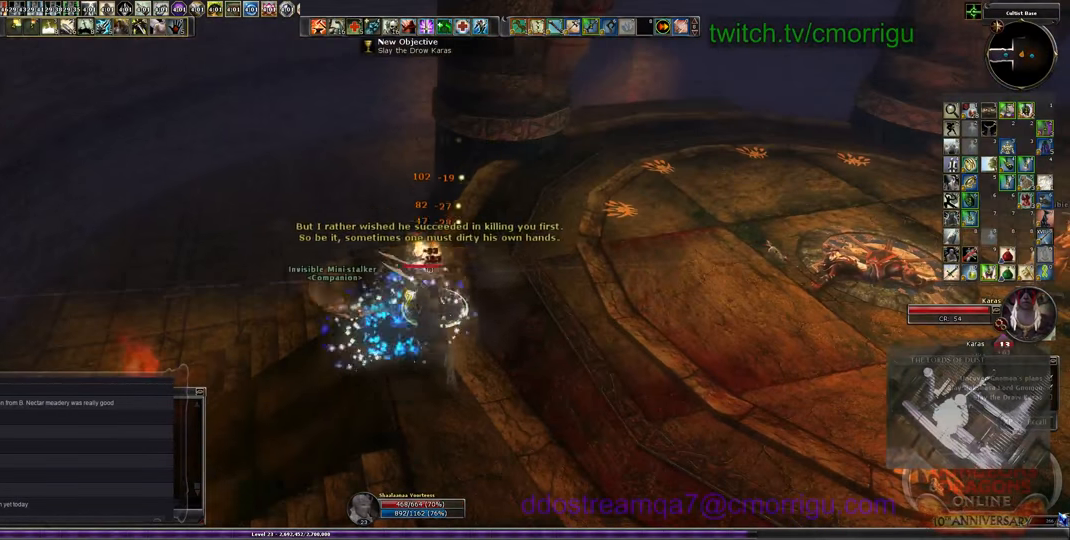
{"keys": [], "events": [[233, "equals", "down"], [366, "equals", "up"]]}
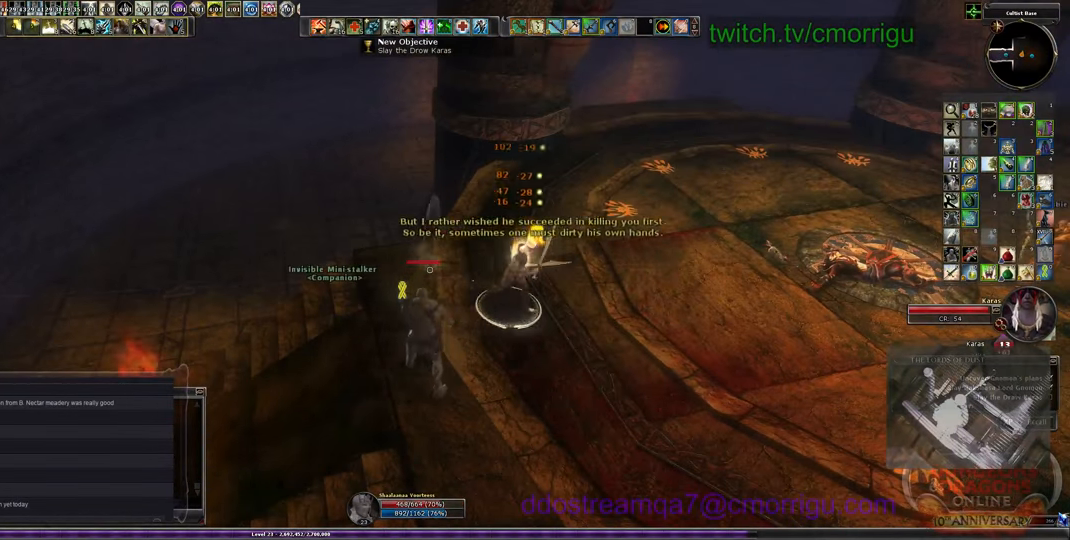
{"keys": [], "events": []}
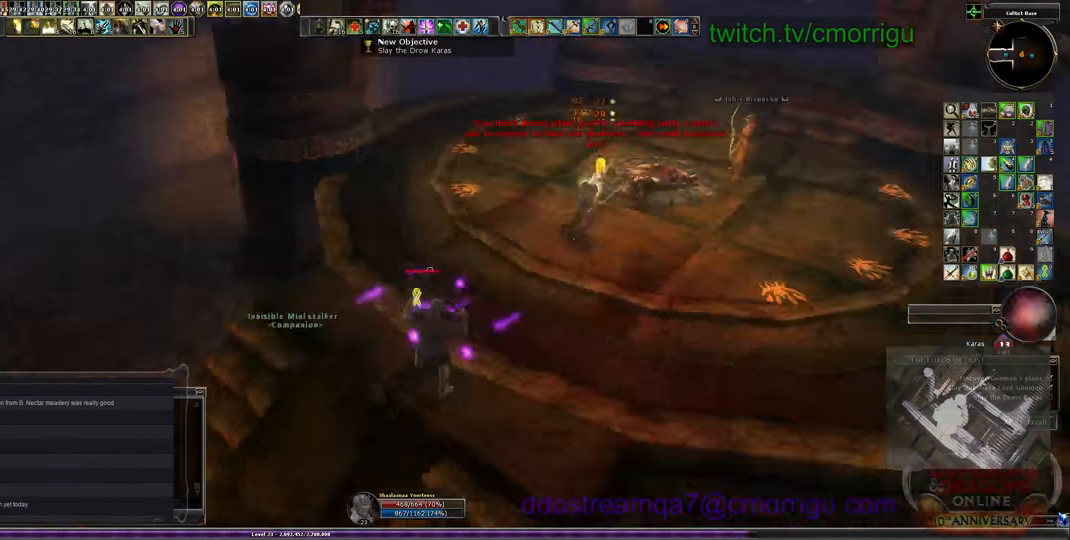
{"keys": ["w"], "events": [[33, "d", "down"], [33, "w", "down"], [300, "d", "up"]]}
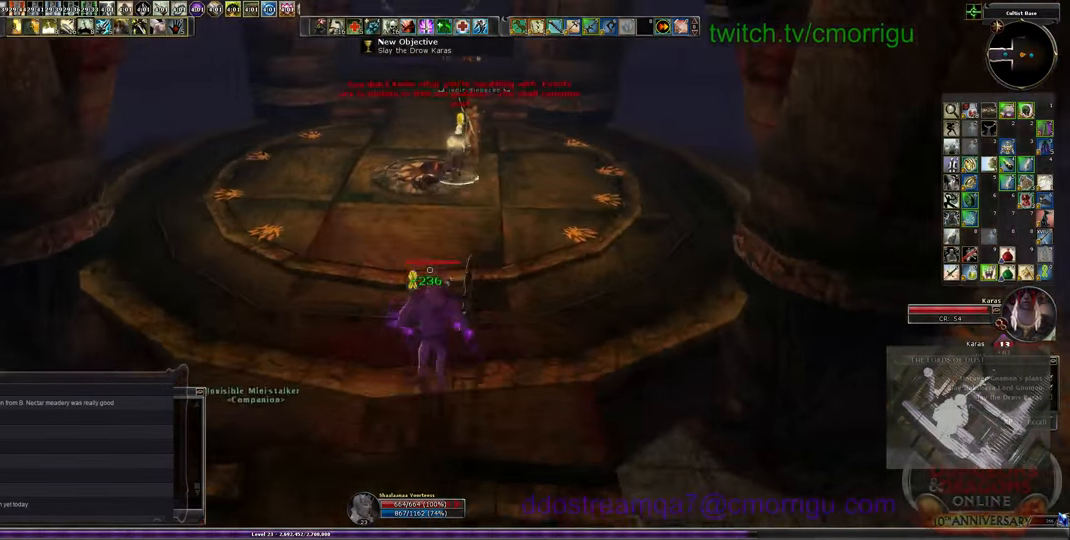
{"keys": ["w"], "events": []}
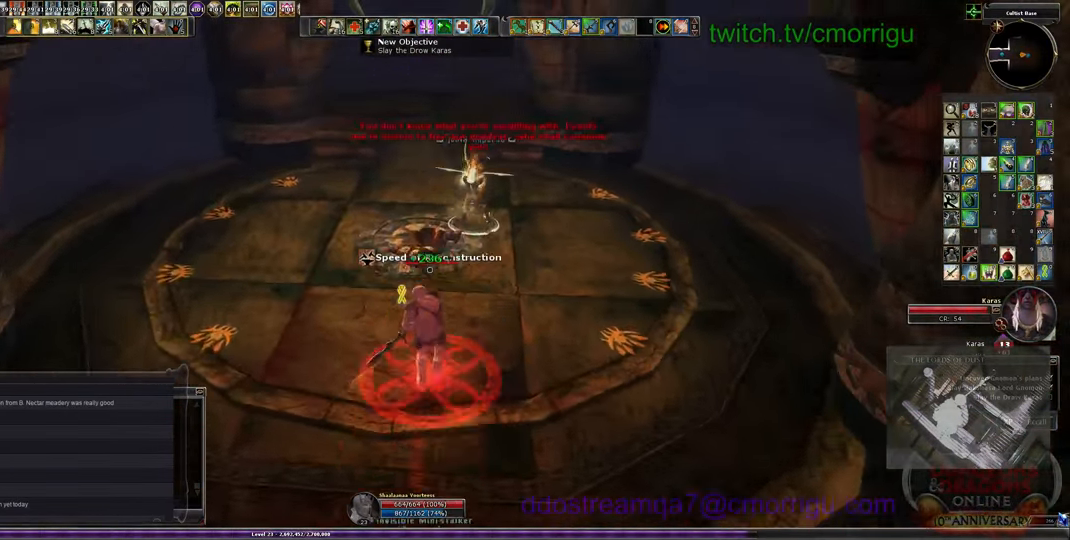
{"keys": ["1"], "events": [[300, "w", "up"], [333, "1", "down"]]}
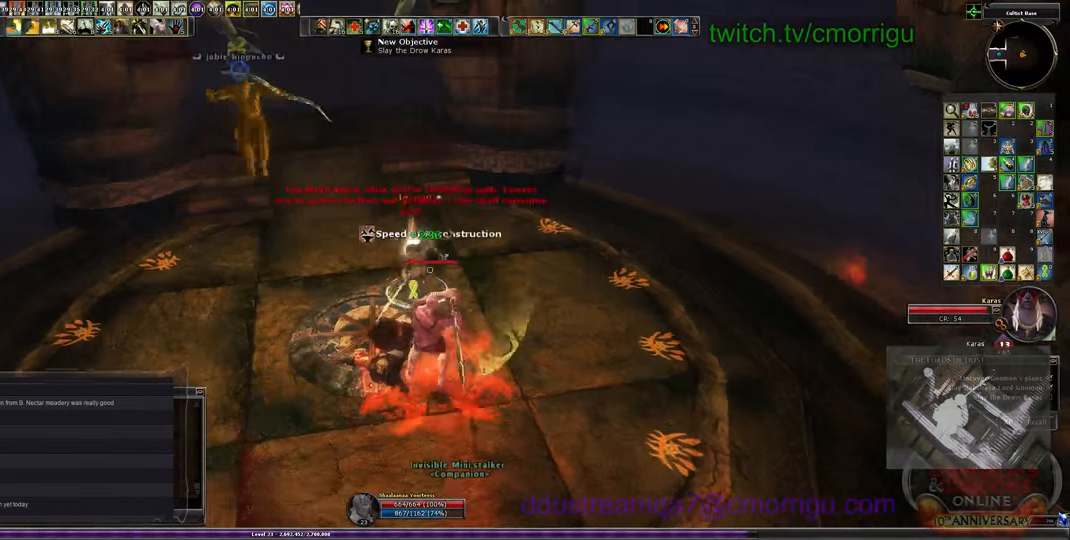
{"keys": ["w"], "events": [[100, "1", "up"], [366, "w", "down"]]}
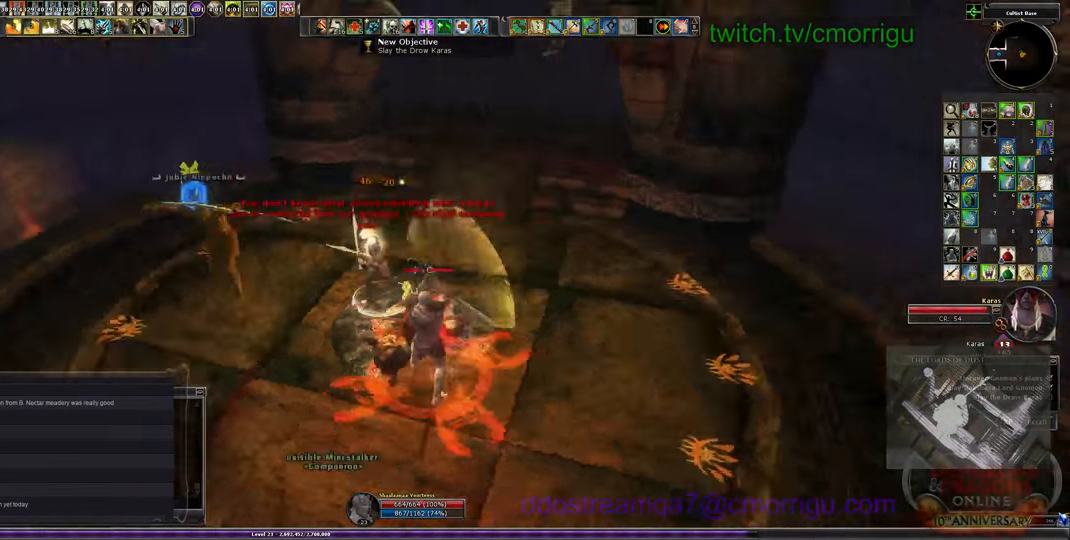
{"keys": [], "events": [[166, "2", "down"], [166, "w", "up"], [366, "2", "up"]]}
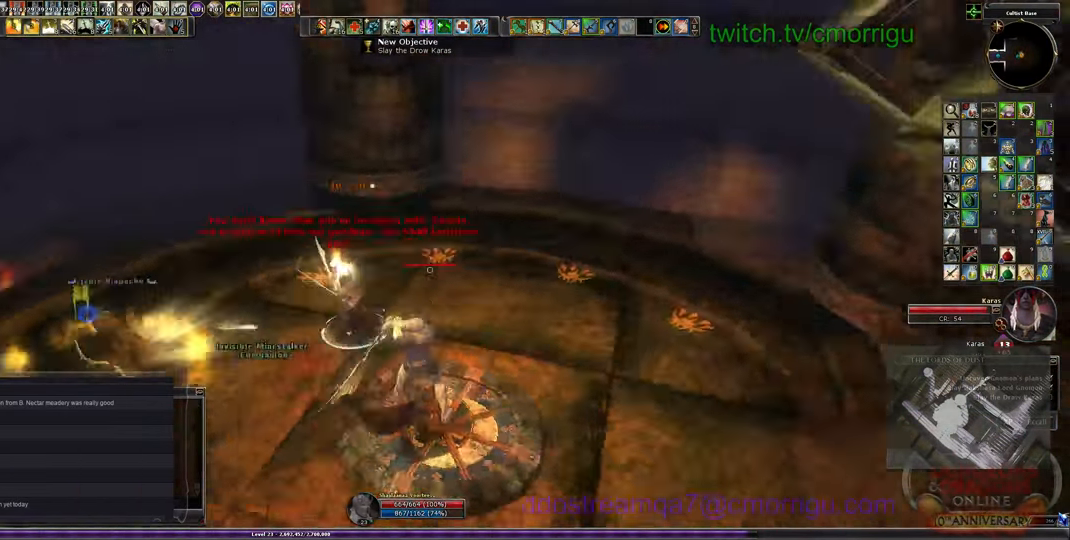
{"keys": ["w"], "events": [[166, "w", "down"]]}
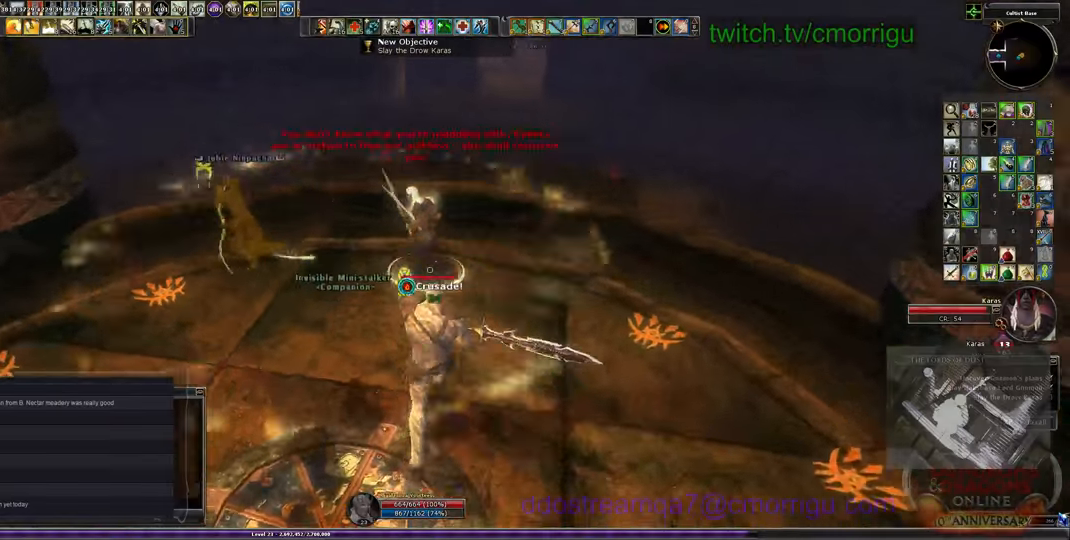
{"keys": [], "events": [[134, "1", "down"], [267, "w", "up"], [334, "1", "up"]]}
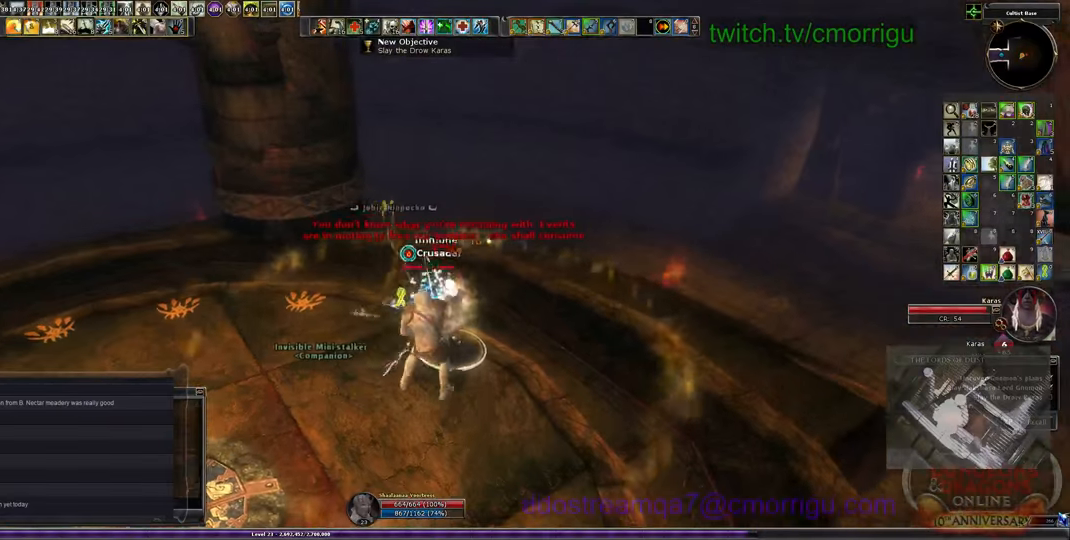
{"keys": [], "events": []}
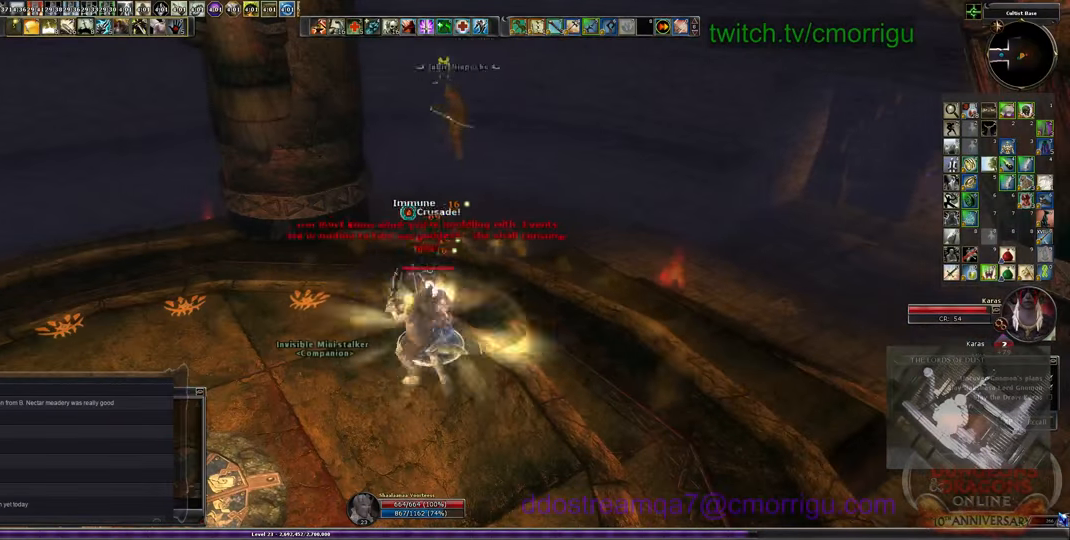
{"keys": [], "events": []}
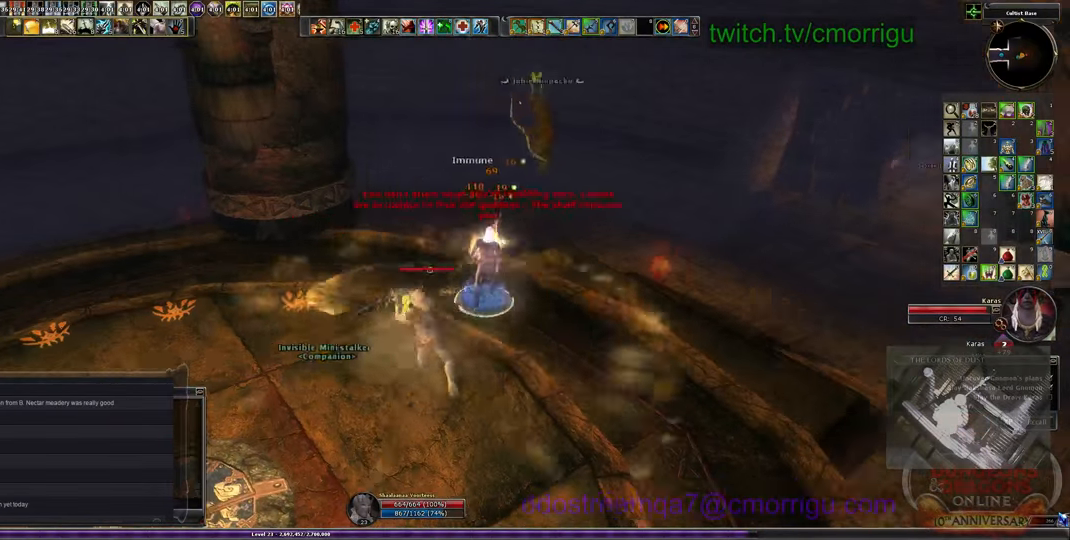
{"keys": [], "events": [[67, "w", "down"], [367, "w", "up"]]}
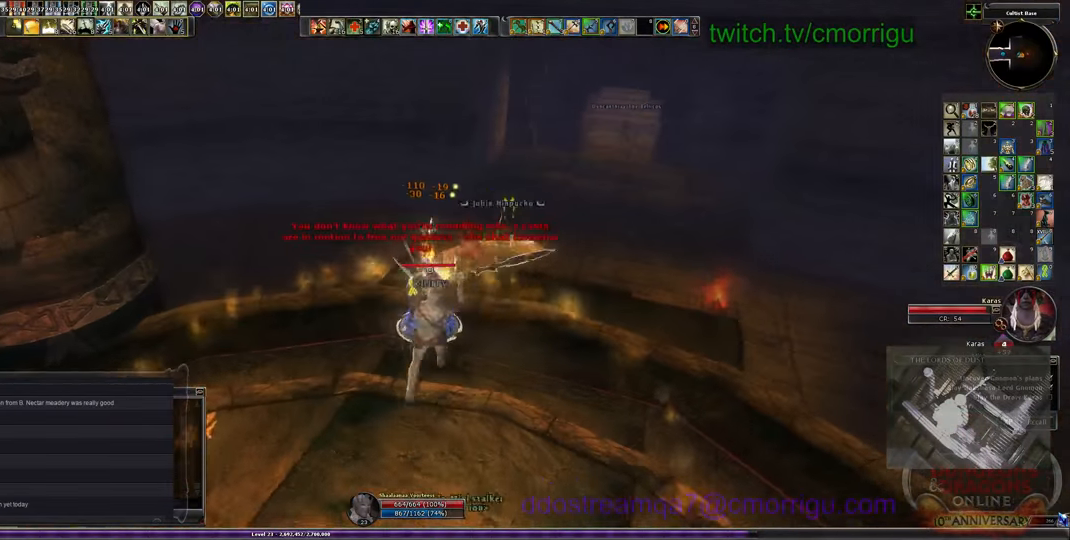
{"keys": ["3"], "events": [[400, "3", "down"]]}
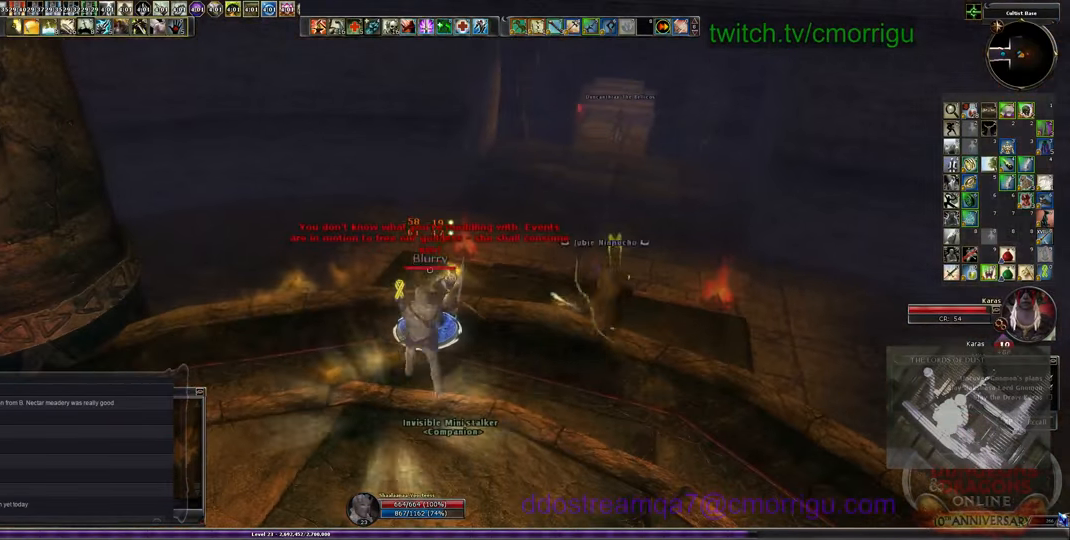
{"keys": [], "events": [[67, "3", "up"]]}
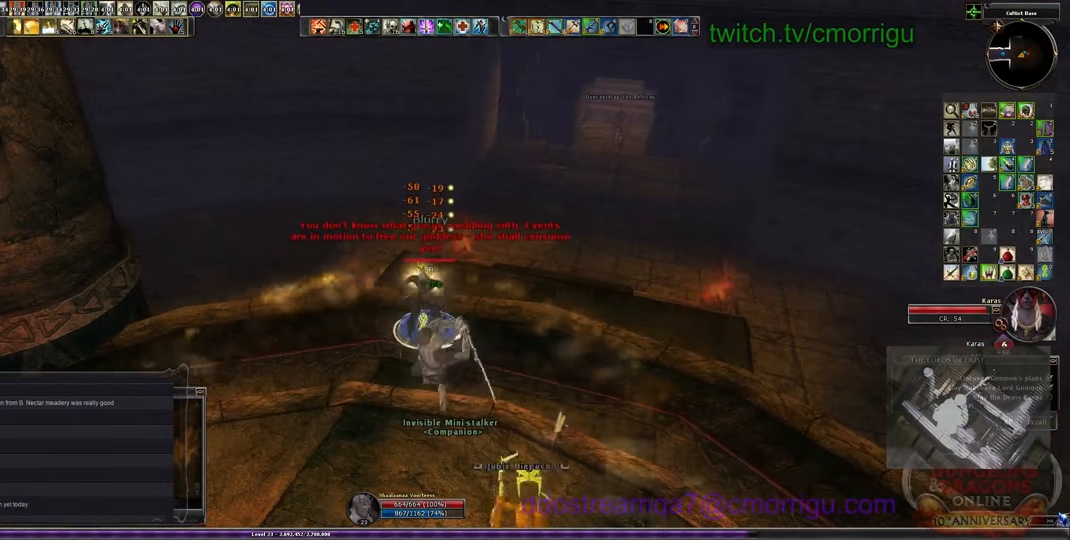
{"keys": [], "events": []}
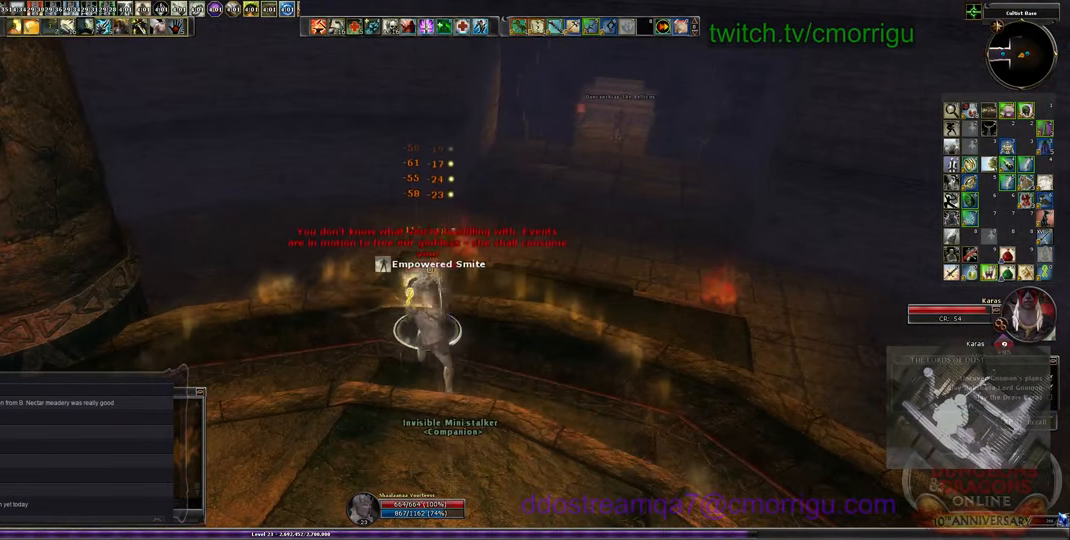
{"keys": [], "events": [[34, "4", "down"], [200, "4", "up"]]}
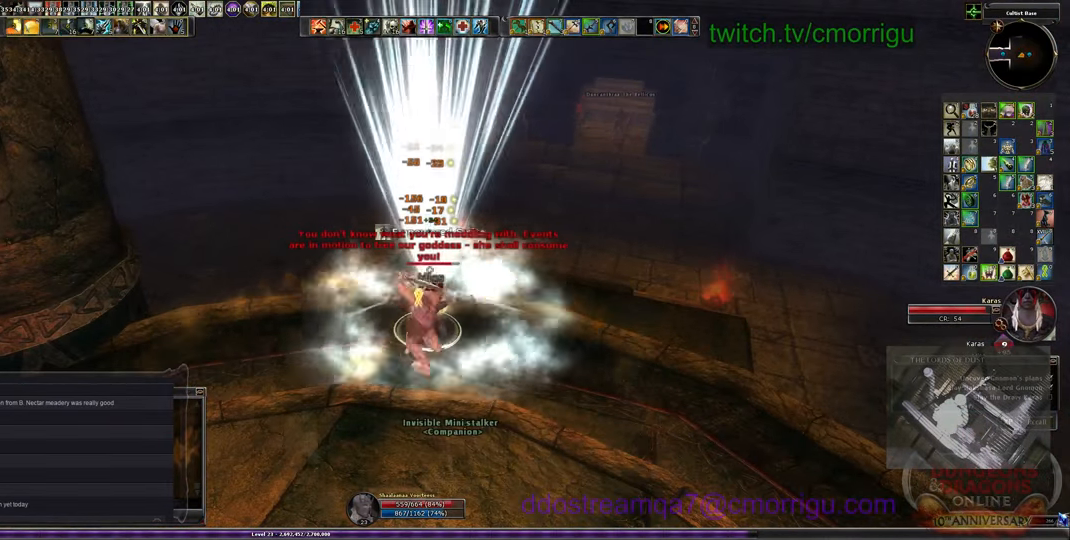
{"keys": [], "events": []}
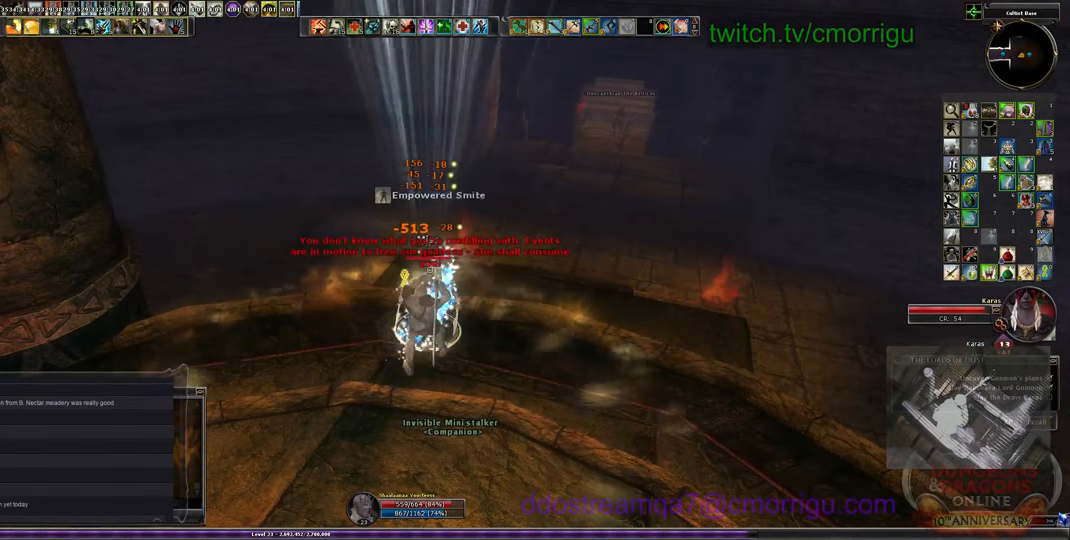
{"keys": [], "events": [[367, "tab", "down"], [467, "tab", "up"]]}
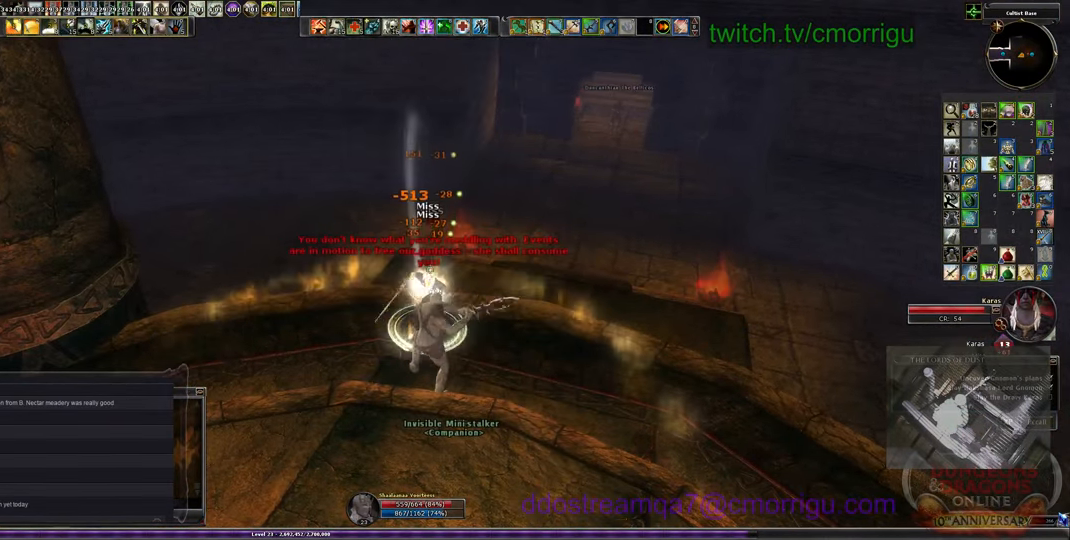
{"keys": [], "events": []}
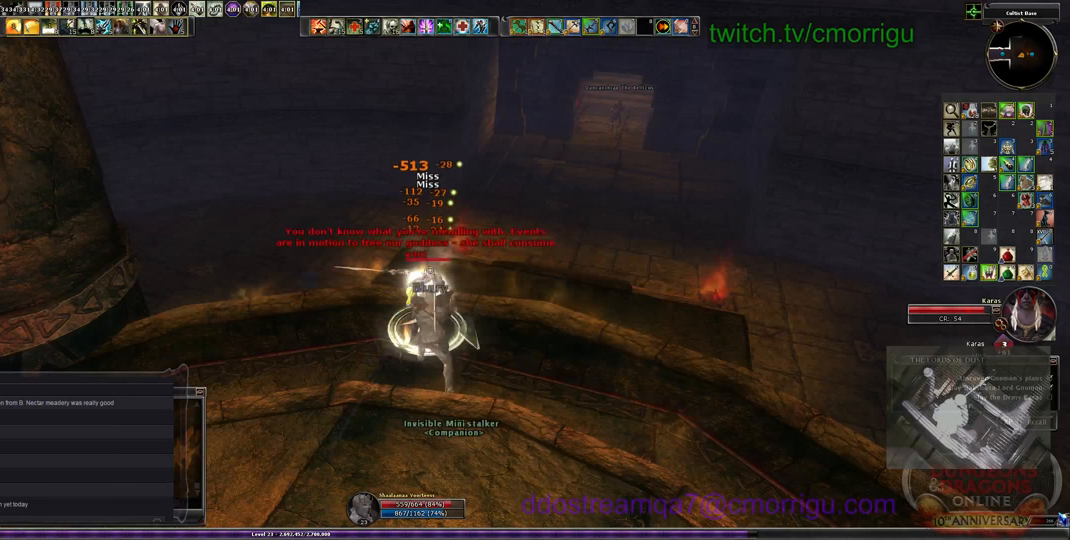
{"keys": [], "events": [[267, "1", "down"], [500, "1", "up"]]}
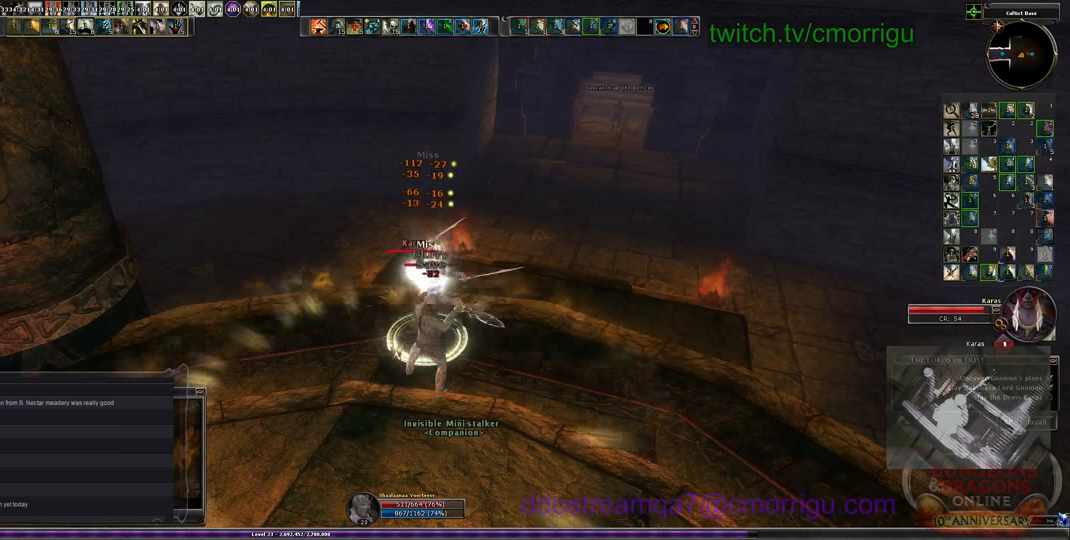
{"keys": ["2"], "events": [[333, "2", "down"]]}
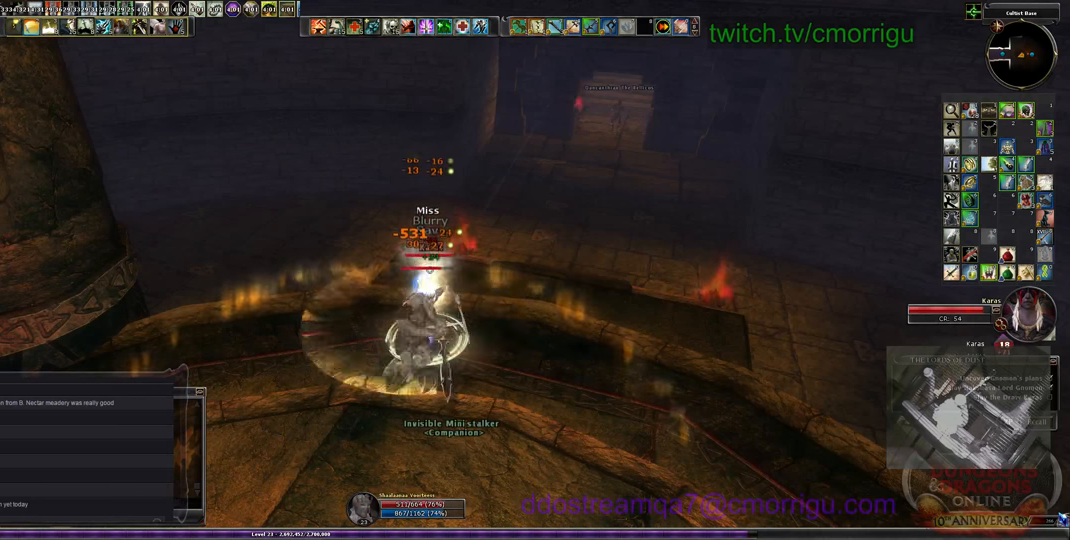
{"keys": [], "events": [[33, "2", "up"]]}
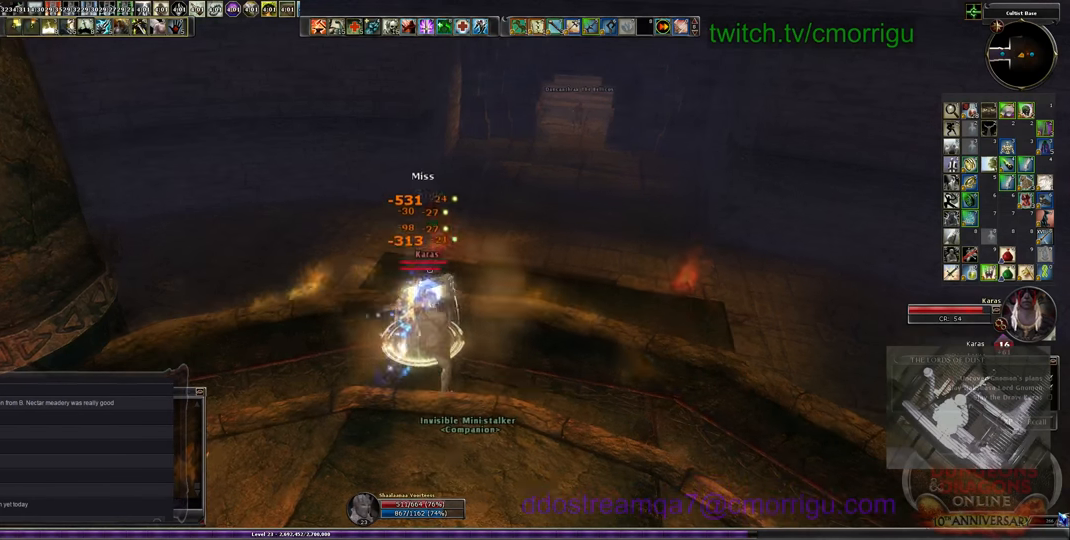
{"keys": [], "events": []}
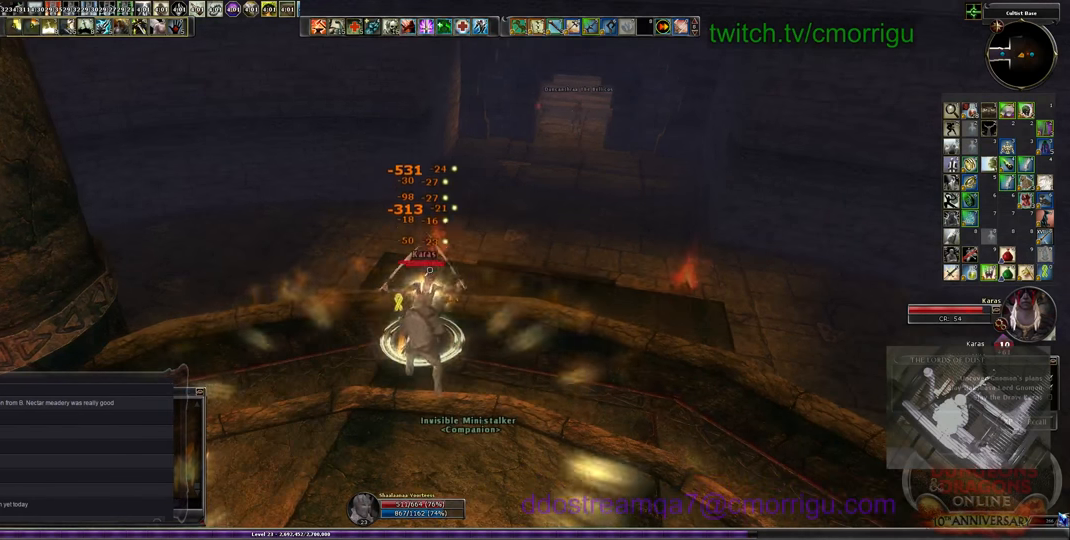
{"keys": [], "events": []}
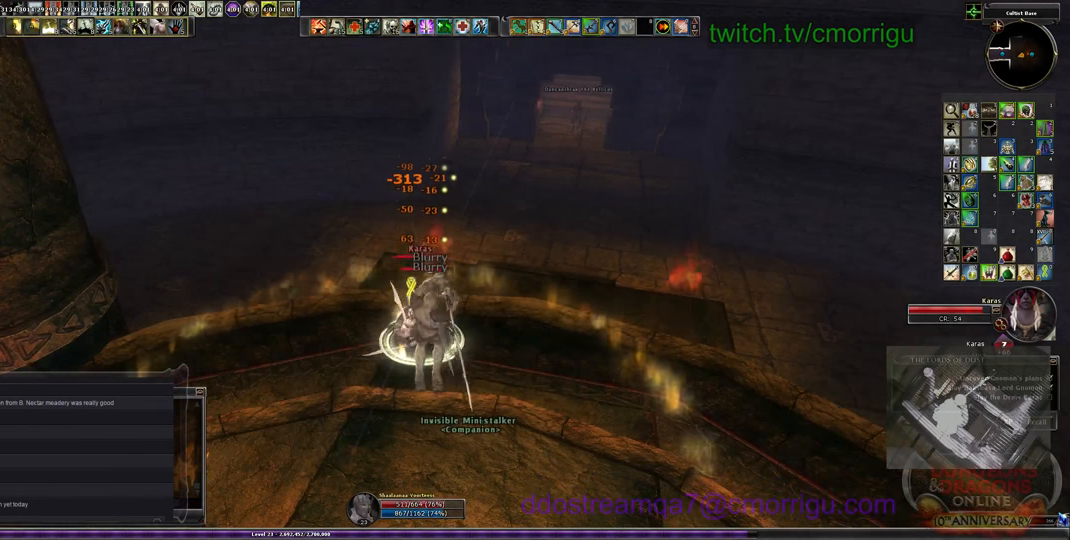
{"keys": [], "events": [[200, "1", "down"], [467, "1", "up"]]}
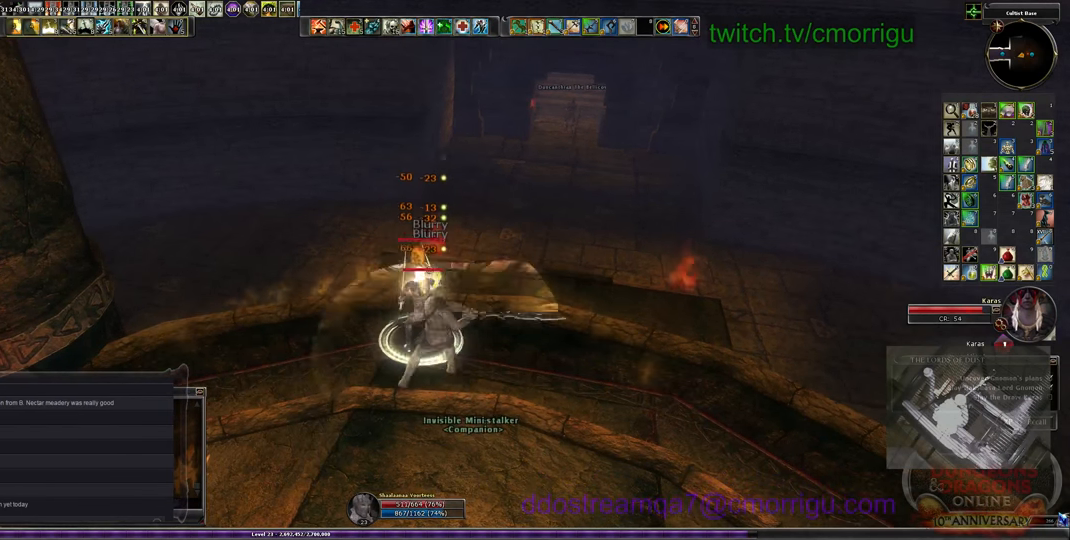
{"keys": [], "events": [[300, "2", "down"], [500, "2", "up"]]}
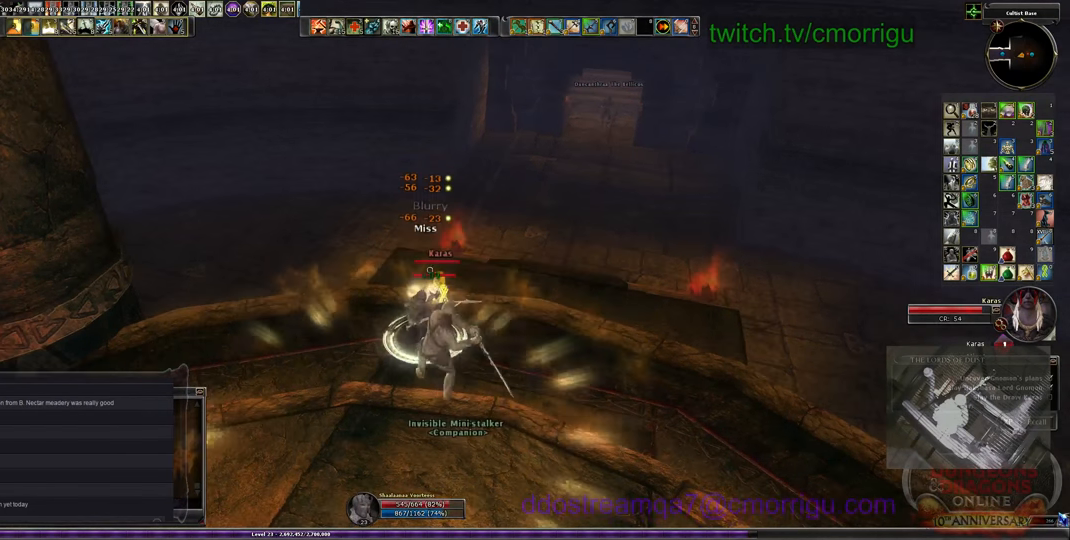
{"keys": [], "events": []}